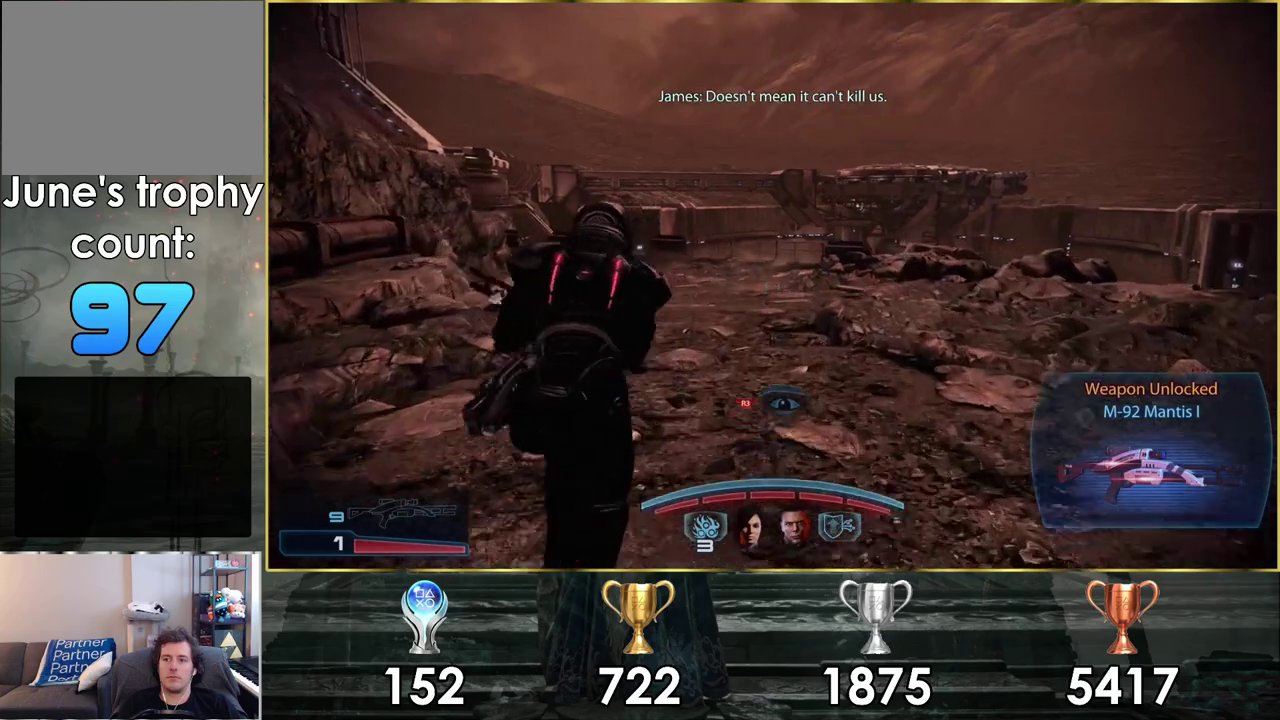
Gameplay with a controller (PlayStation layout); each line is a JSON object with the inputs held at the frame after it (dt_ms = milliseconds from this image to that frame). "events" lists button and stick changes between this image and that frame as [ms after this image, input, new state], when the widget could be followed in between.
{"dt_ms": 400, "buttons": [], "left_stick": "up", "right_stick": "center", "events": [[183, "right_stick", "left"], [367, "right_stick", "center"]]}
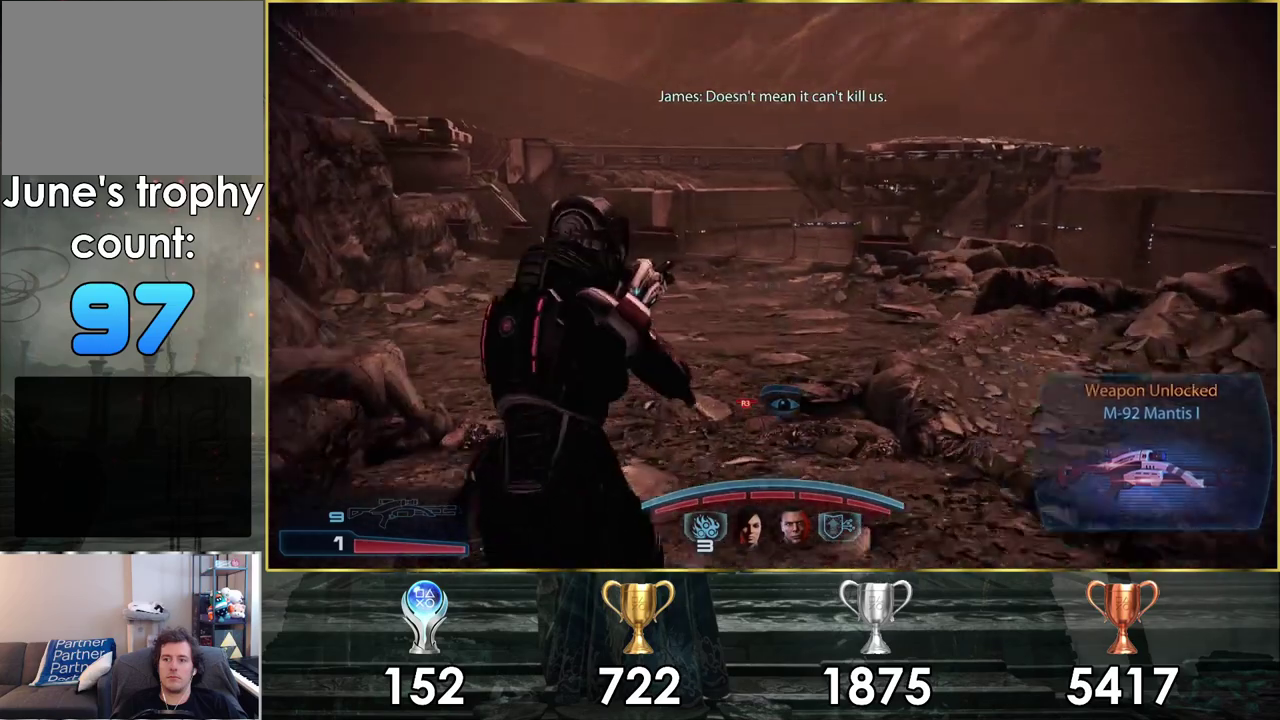
{"dt_ms": 500, "buttons": ["CROSS"], "left_stick": "up", "right_stick": "center", "events": [[183, "CROSS", "down"]]}
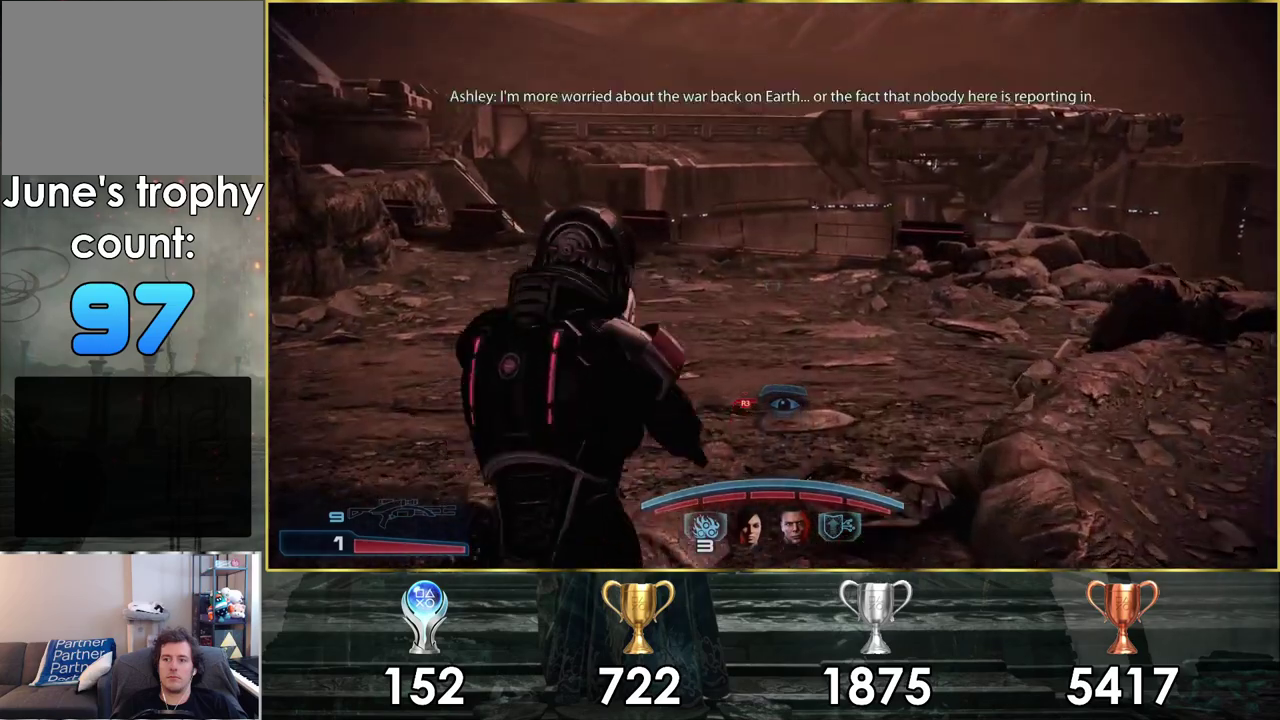
{"dt_ms": 500, "buttons": ["CROSS"], "left_stick": "up", "right_stick": "center", "events": []}
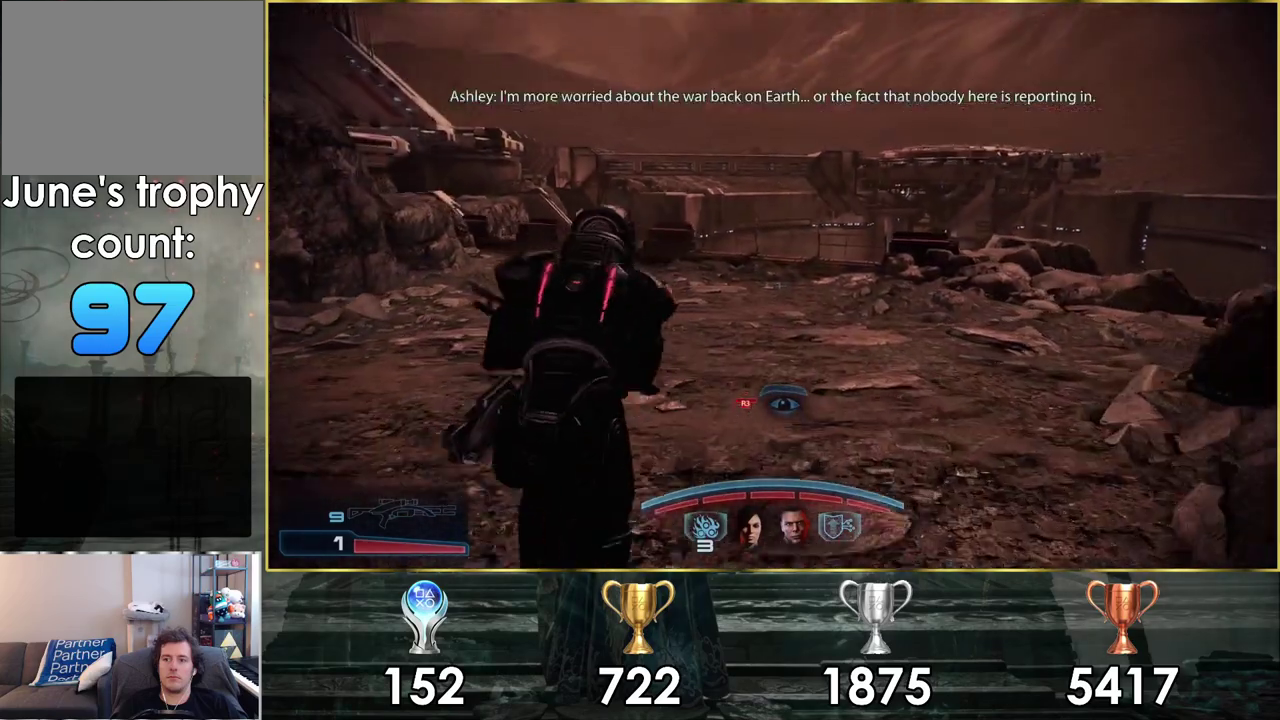
{"dt_ms": 500, "buttons": ["CROSS"], "left_stick": "up", "right_stick": "center", "events": []}
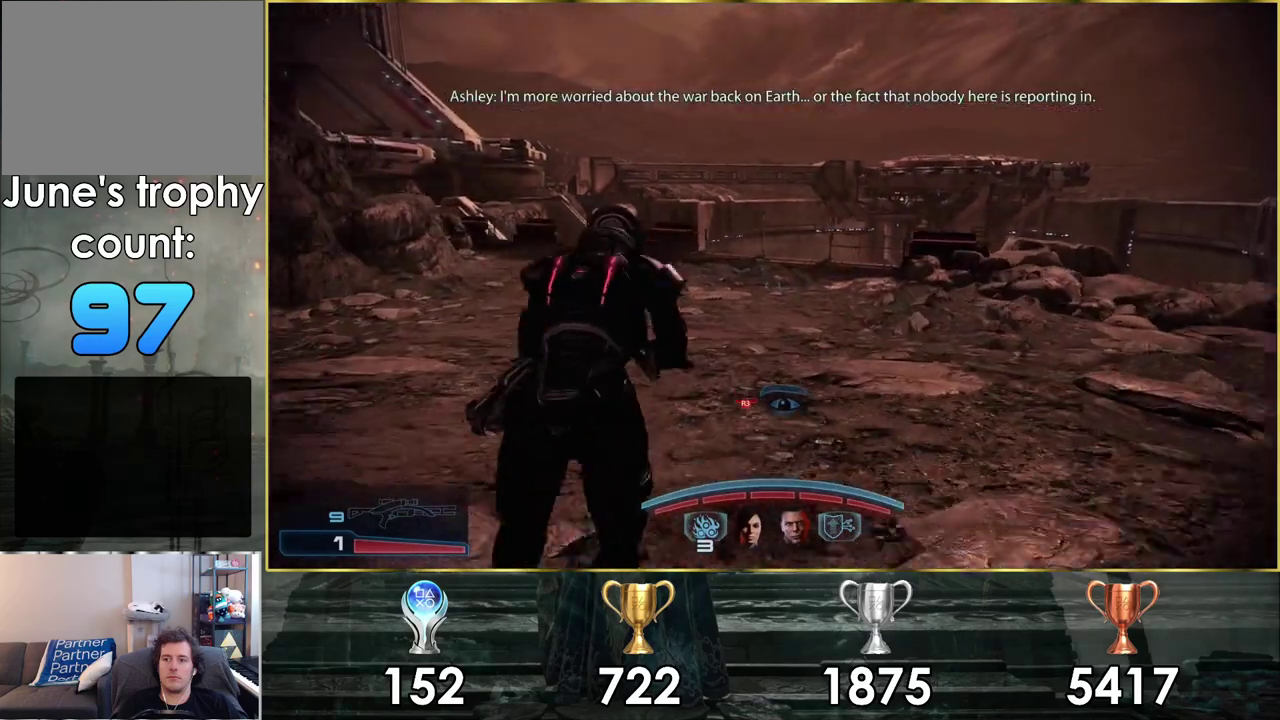
{"dt_ms": 500, "buttons": ["CROSS"], "left_stick": "up", "right_stick": "center", "events": []}
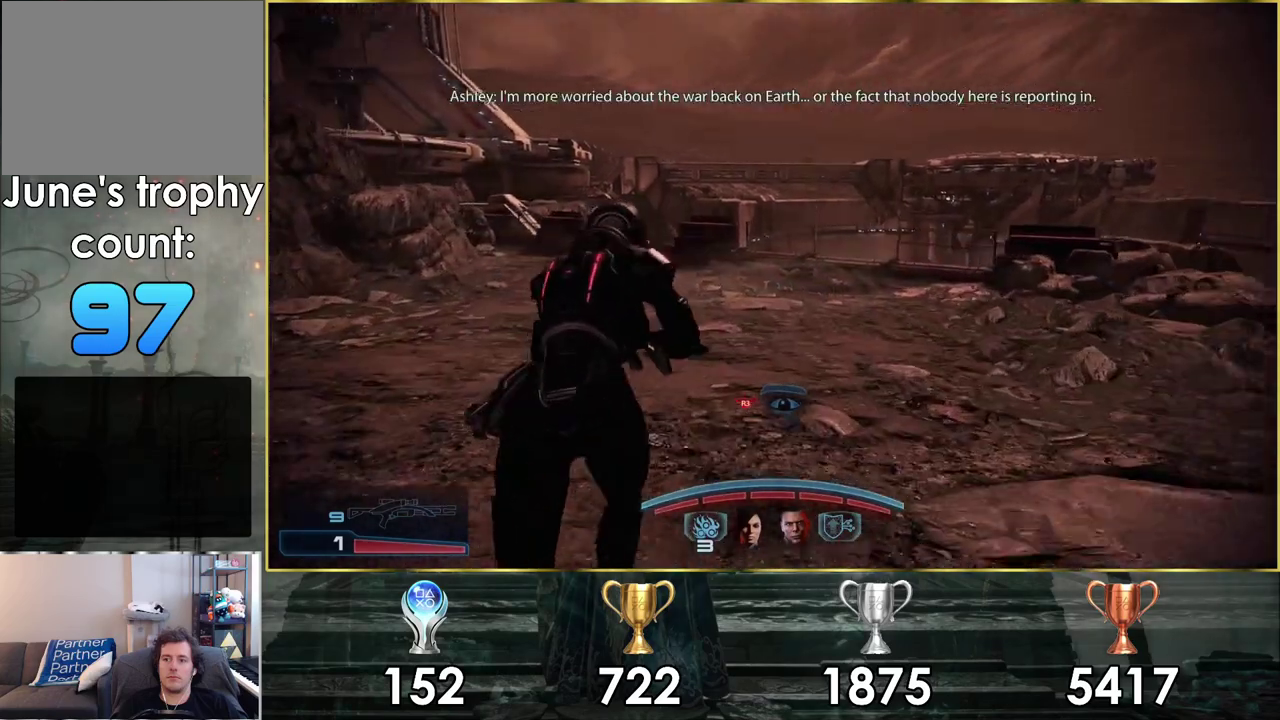
{"dt_ms": 500, "buttons": ["CROSS"], "left_stick": "up", "right_stick": "center", "events": []}
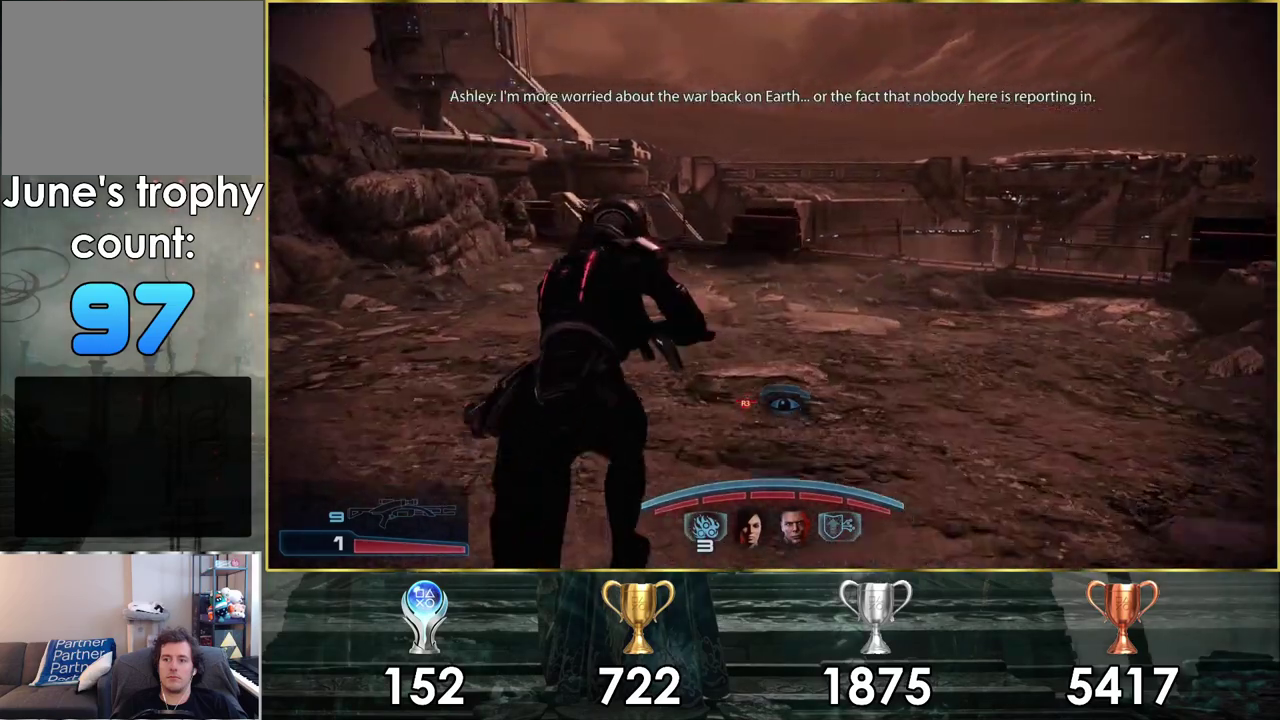
{"dt_ms": 600, "buttons": [], "left_stick": "up", "right_stick": "center", "events": [[533, "CROSS", "up"]]}
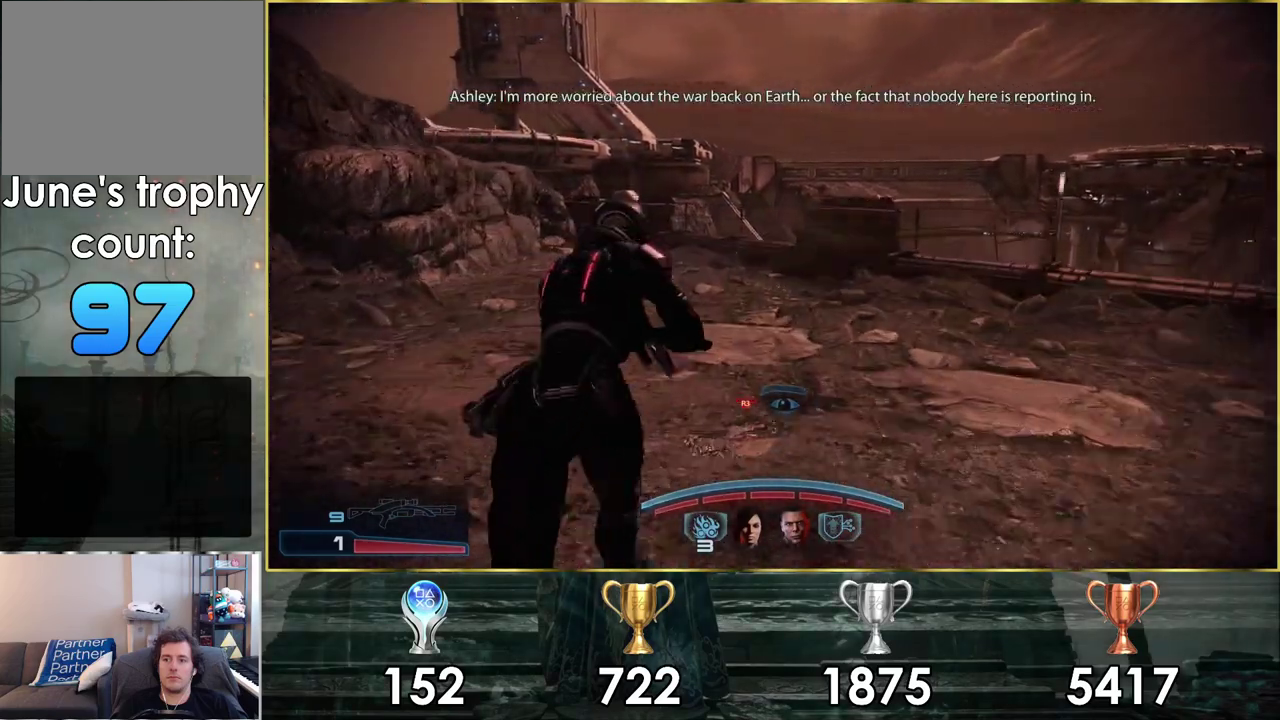
{"dt_ms": 100, "buttons": ["R3"], "left_stick": "up", "right_stick": "center", "events": [[100, "R3", "down"]]}
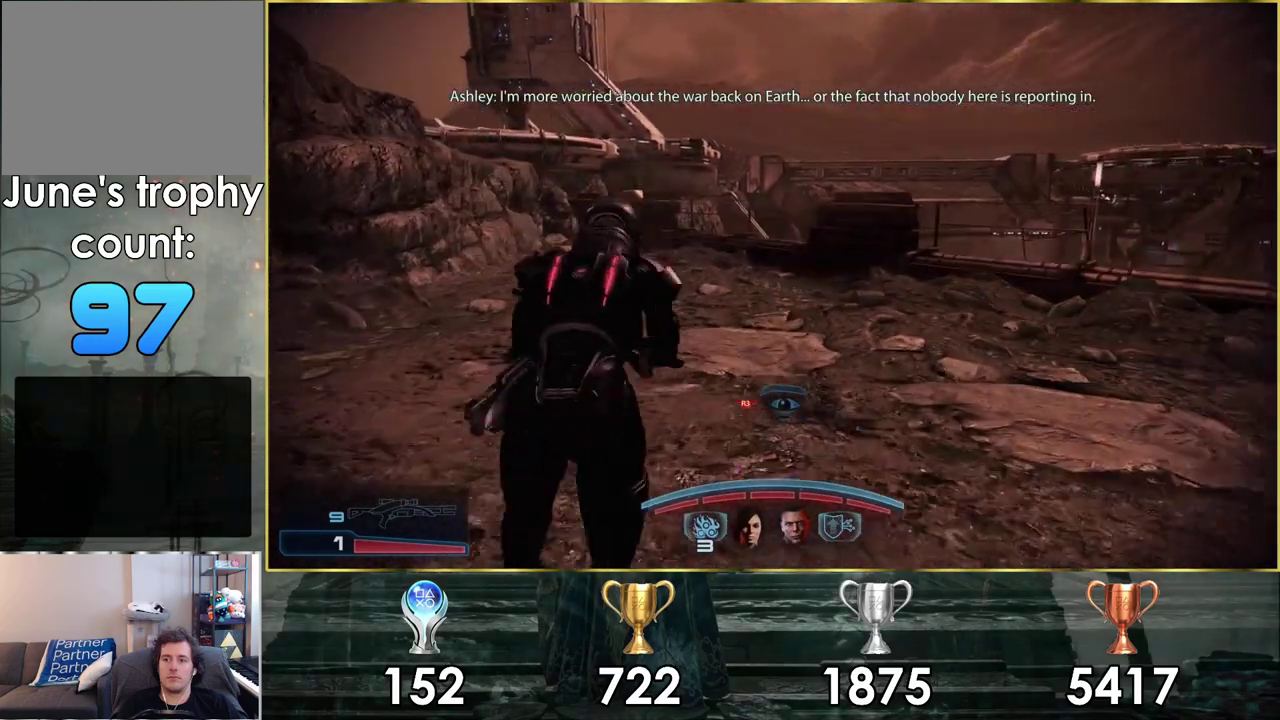
{"dt_ms": 300, "buttons": [], "left_stick": "up", "right_stick": "center", "events": [[250, "R3", "up"]]}
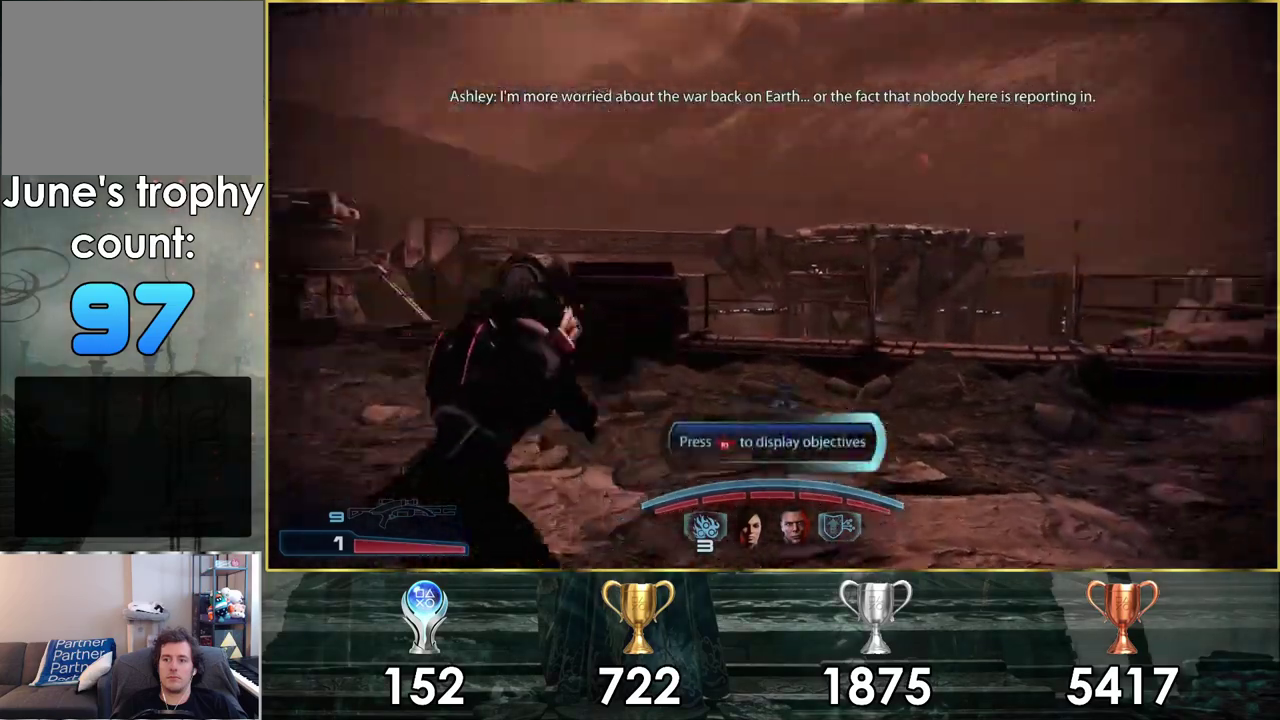
{"dt_ms": 500, "buttons": [], "left_stick": "up", "right_stick": "center", "events": []}
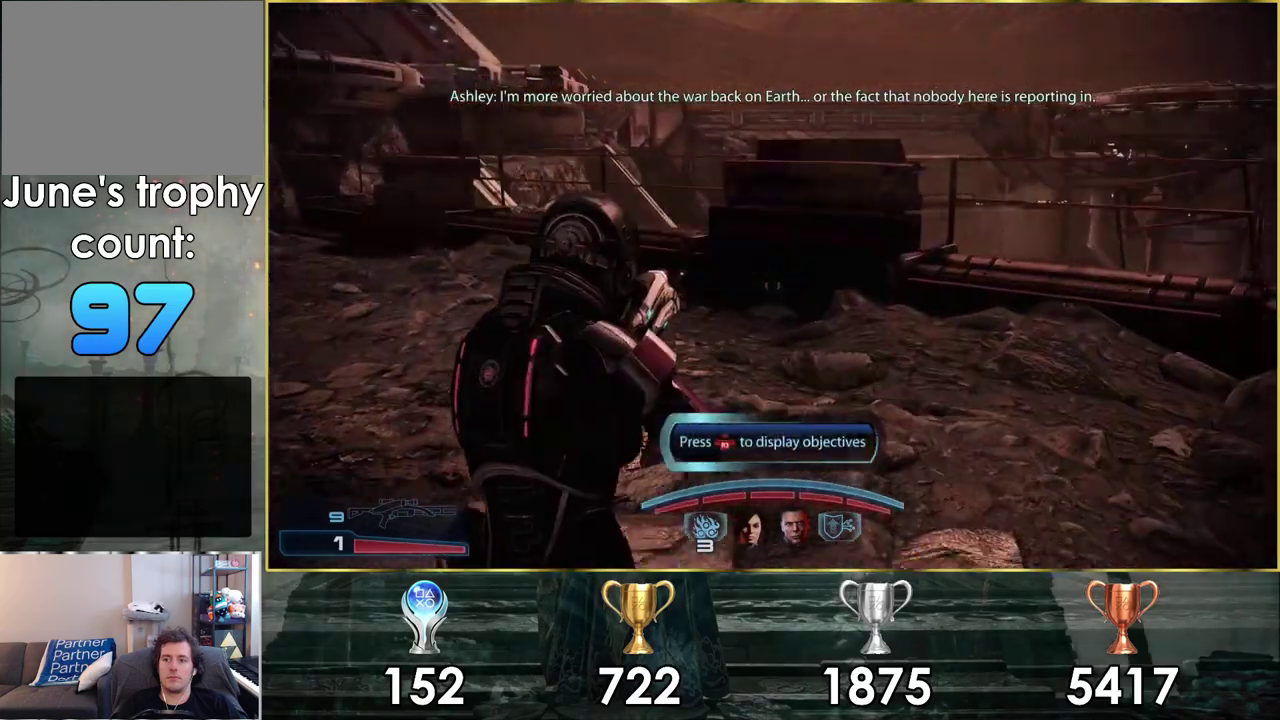
{"dt_ms": 300, "buttons": ["R3"], "left_stick": "up-left", "right_stick": "center"}
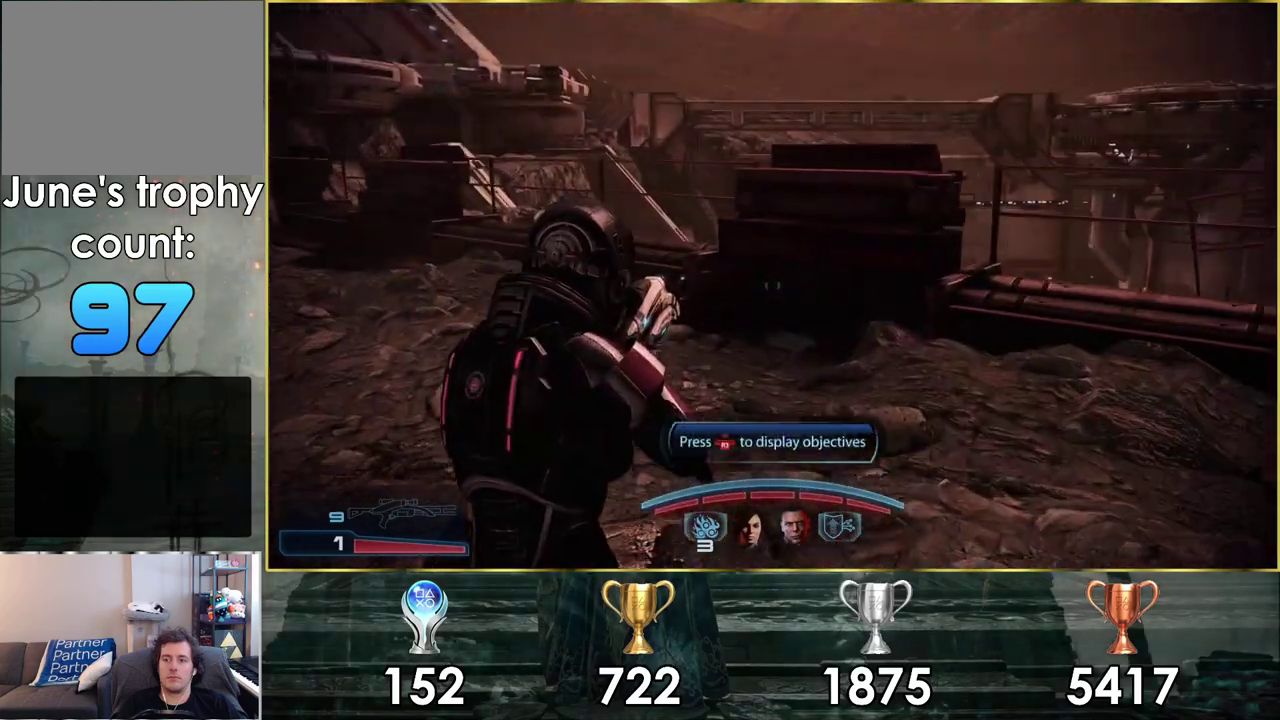
{"dt_ms": 300, "buttons": [], "left_stick": "up-left", "right_stick": "left"}
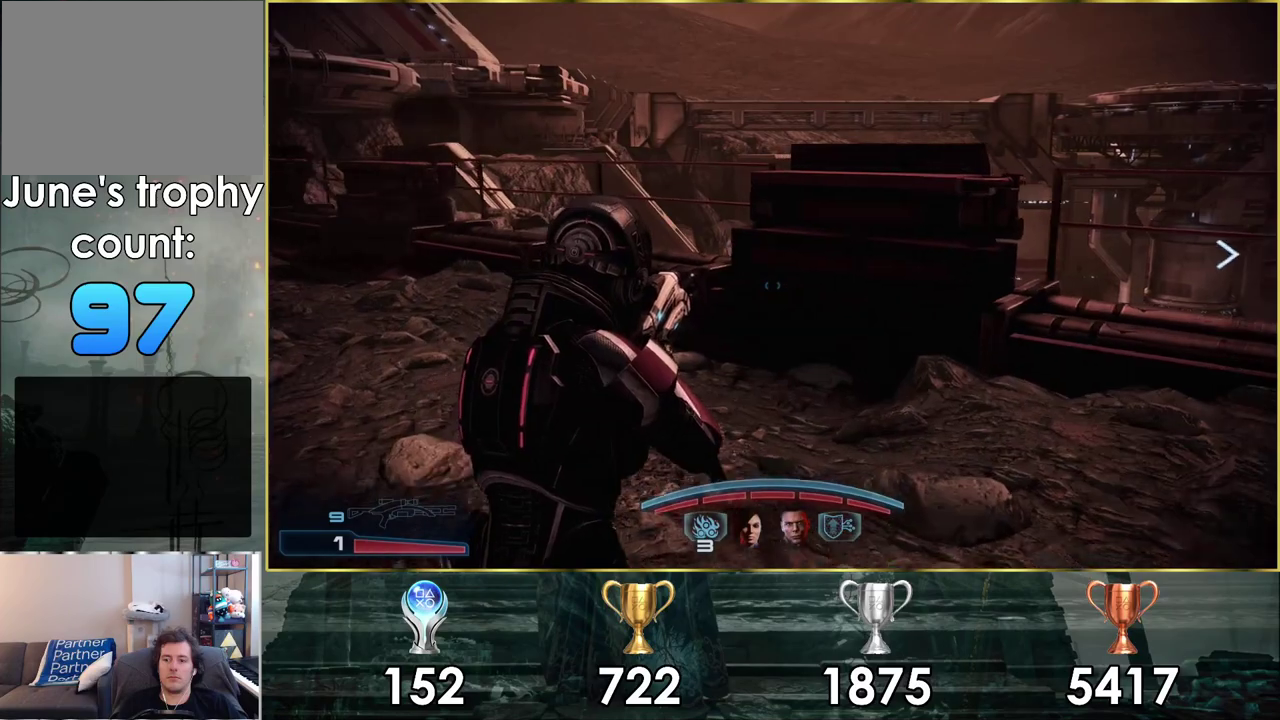
{"dt_ms": 400, "buttons": ["R3"], "left_stick": "up", "right_stick": "center"}
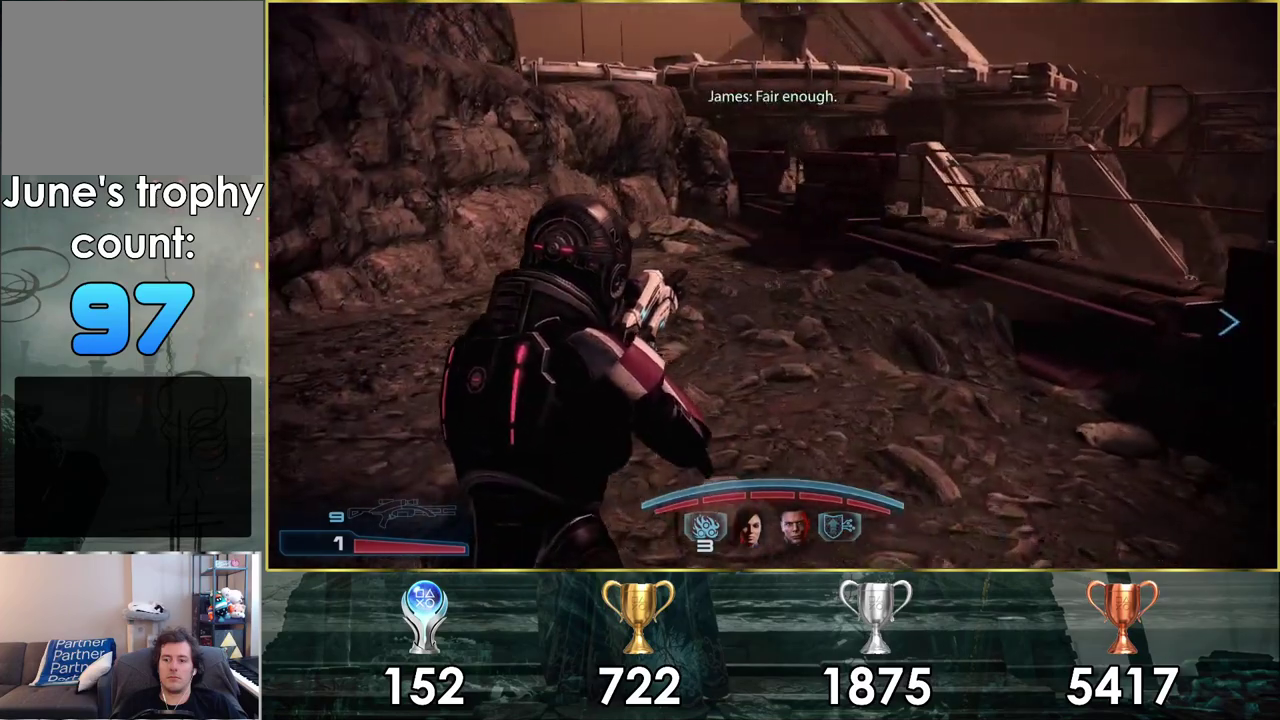
{"dt_ms": 700, "buttons": [], "left_stick": "up", "right_stick": "right", "events": [[100, "R3", "up"], [633, "right_stick", "right"]]}
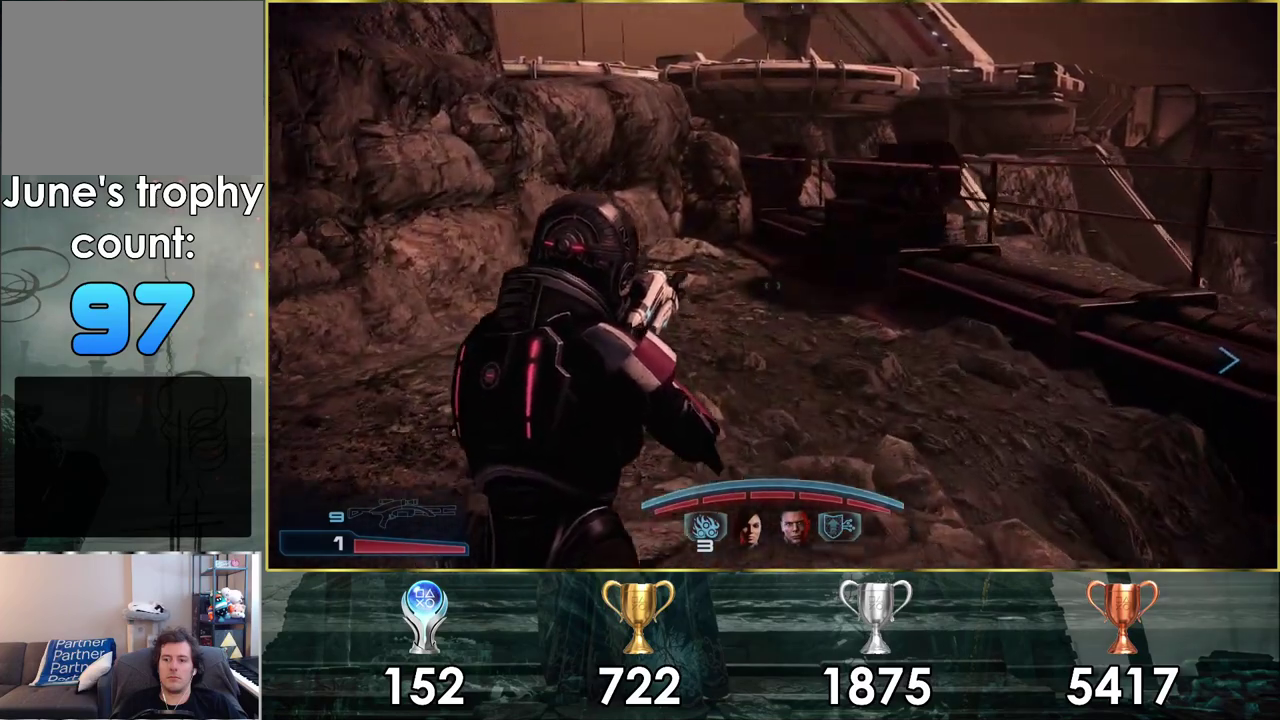
{"dt_ms": 400, "buttons": [], "left_stick": "up-left", "right_stick": "center", "events": [[100, "left_stick", "up-left"], [150, "left_stick", "down-right"], [333, "right_stick", "center"], [400, "left_stick", "up-left"]]}
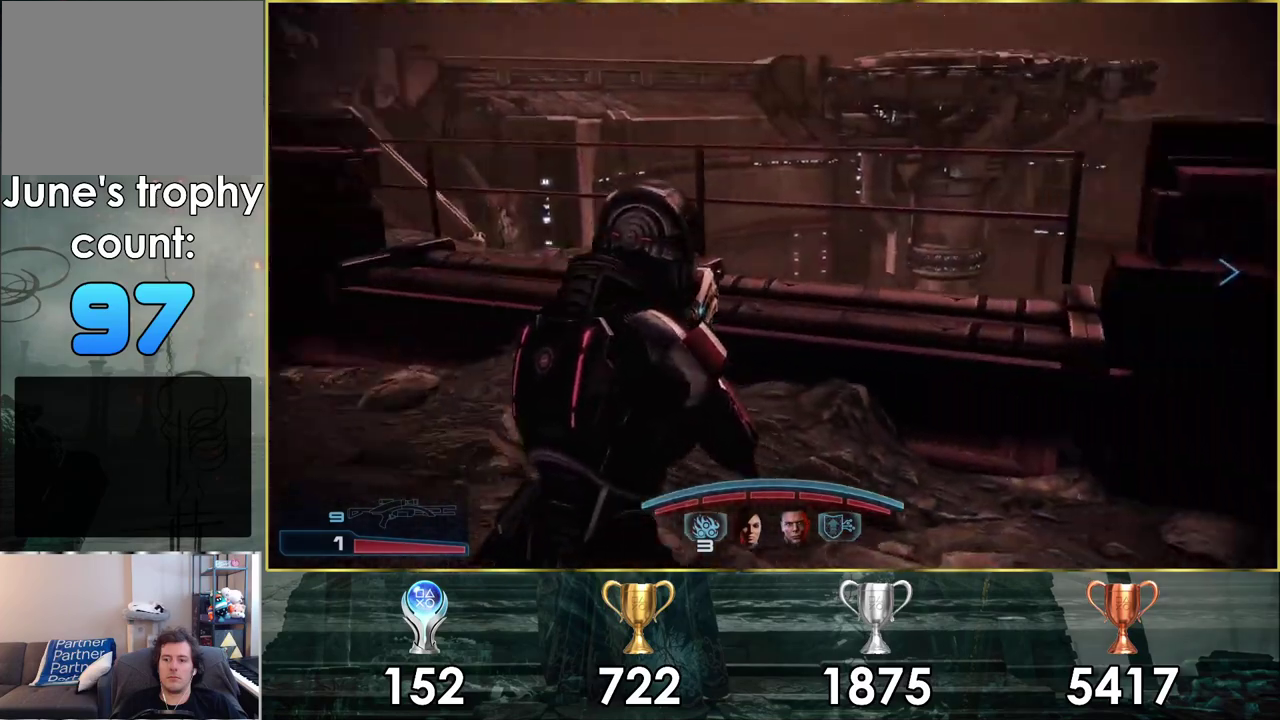
{"dt_ms": 400, "buttons": [], "left_stick": "up-left", "right_stick": "center", "events": []}
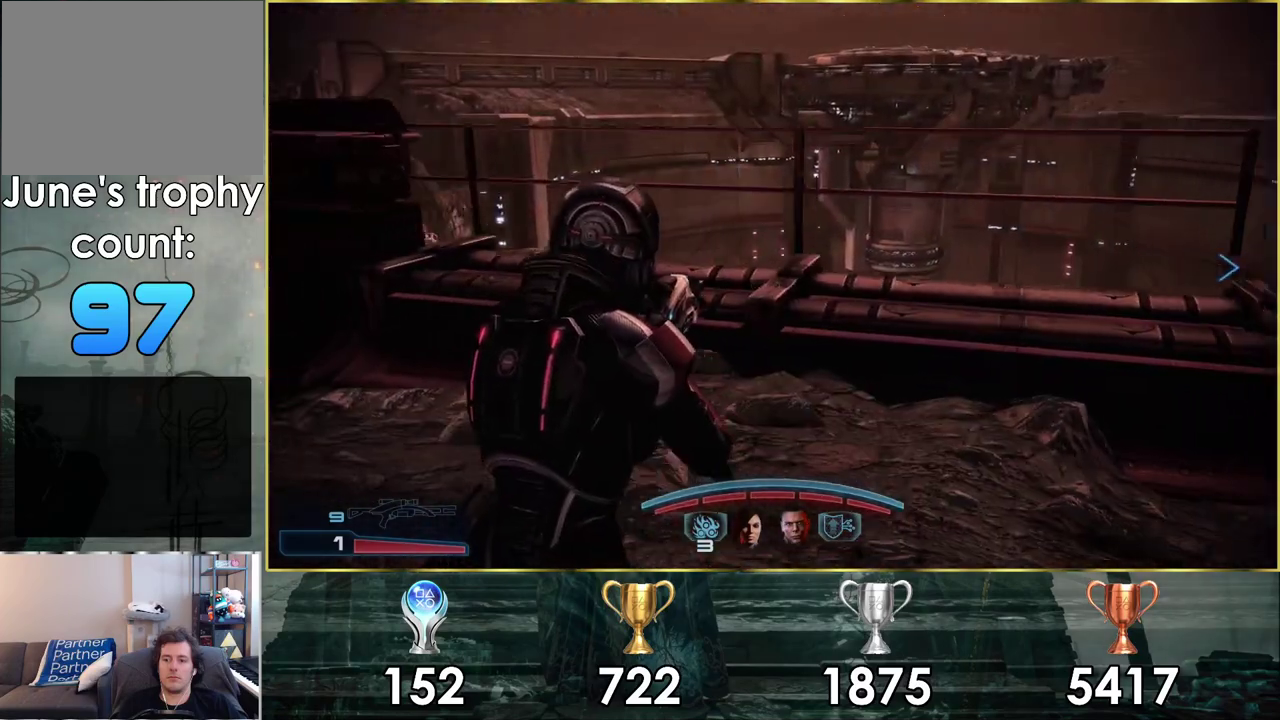
{"dt_ms": 400, "buttons": [], "left_stick": "up-left", "right_stick": "right", "events": [[300, "right_stick", "right"]]}